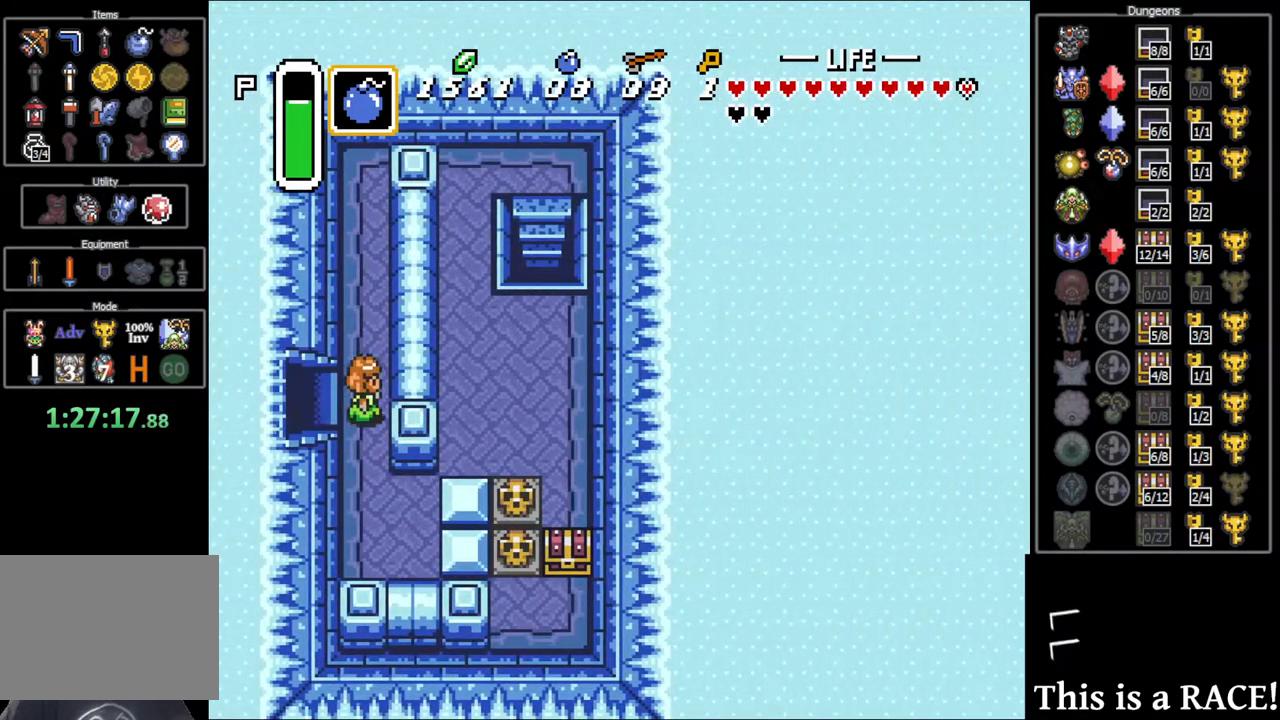
Gameplay with a controller (Nintendo layout); each line is a JSON object with the inputs held at the frame after it. "events" lists button and stick changes between this image and that frame as [ms after this image, input, new state], when the widget could be followed in between. Not read: A B L3 R3 X Y other_buttons.
{"buttons": ["DPAD_LEFT"], "events": [[300, "DPAD_LEFT", "down"]]}
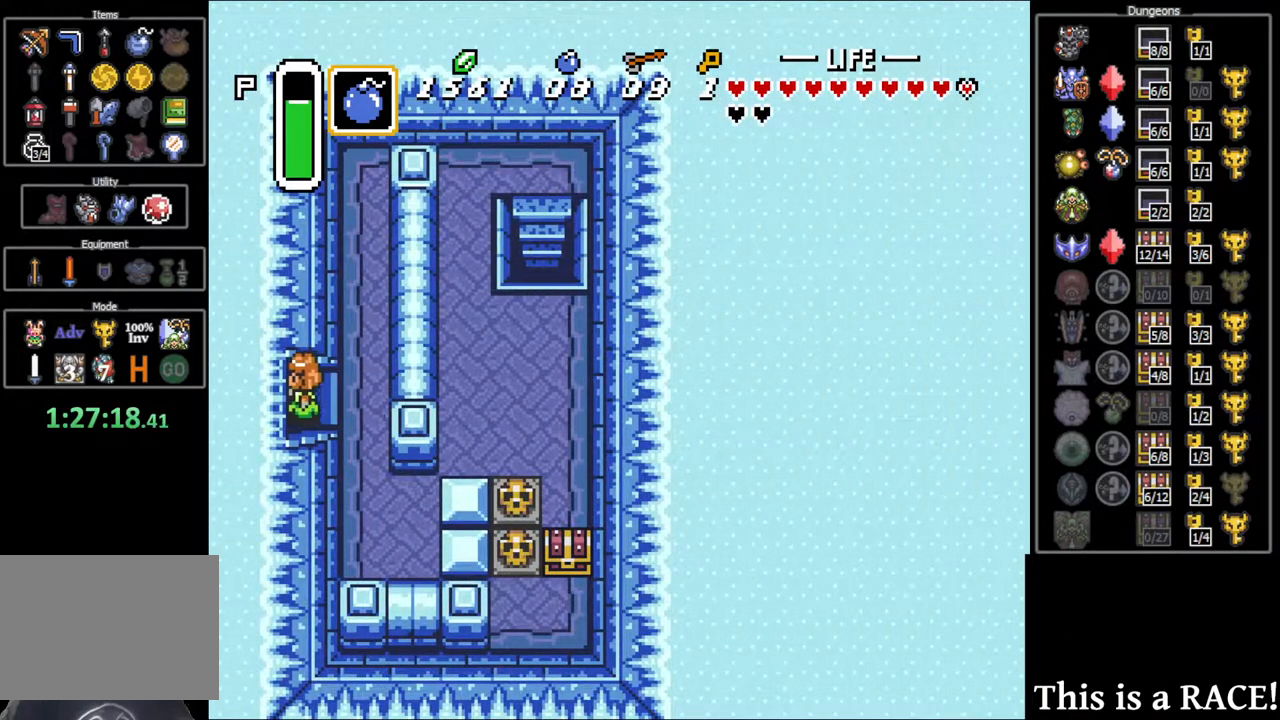
{"buttons": ["DPAD_LEFT"], "events": []}
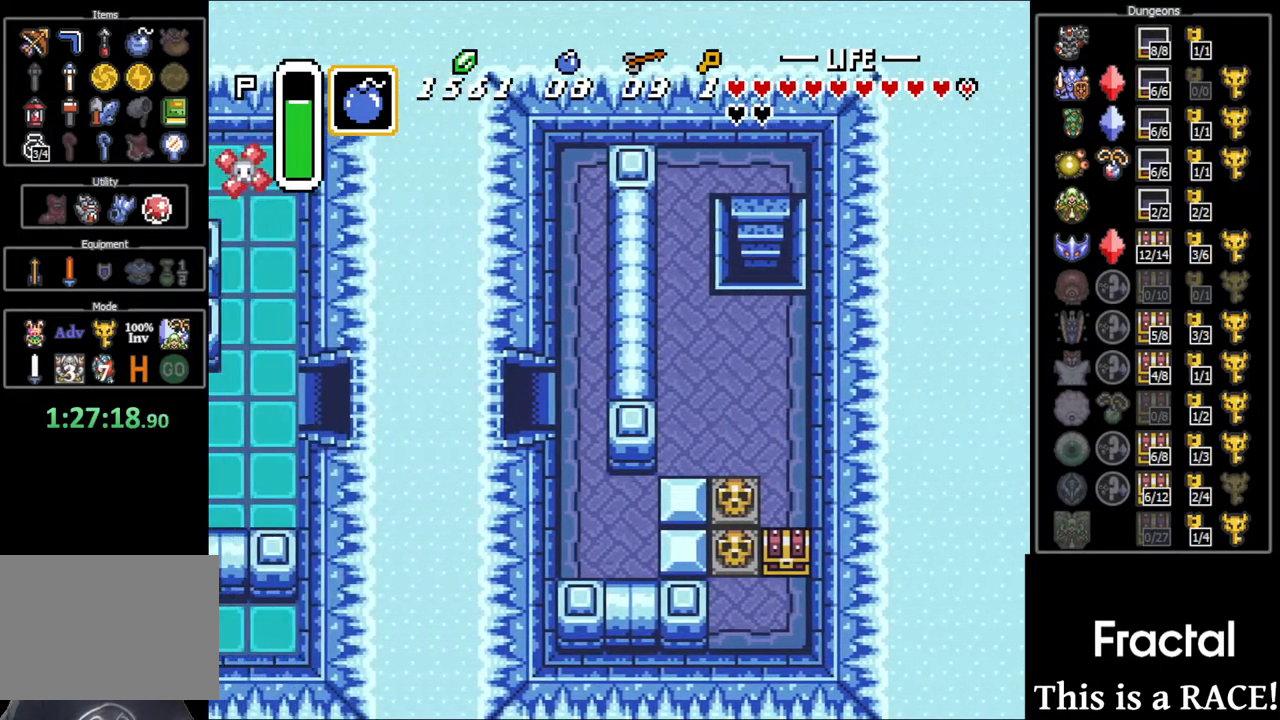
{"buttons": ["DPAD_LEFT"], "events": []}
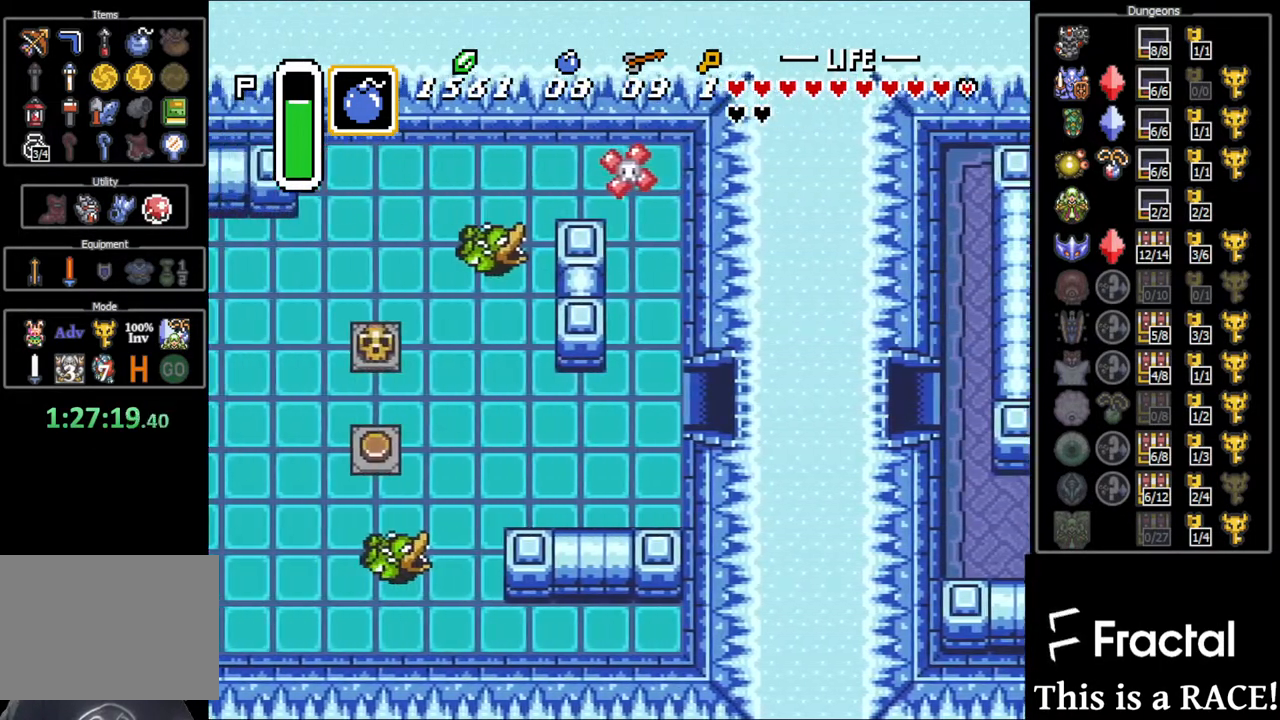
{"buttons": ["DPAD_LEFT"], "events": []}
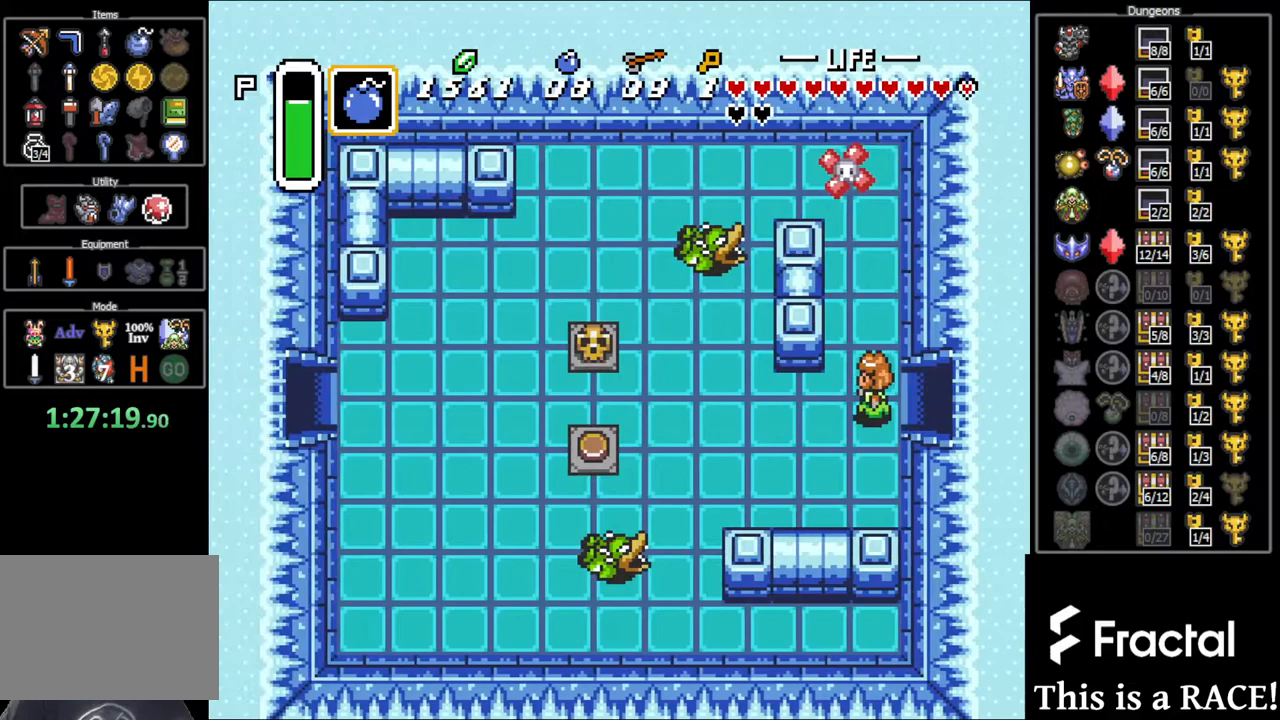
{"buttons": ["DPAD_LEFT"], "events": []}
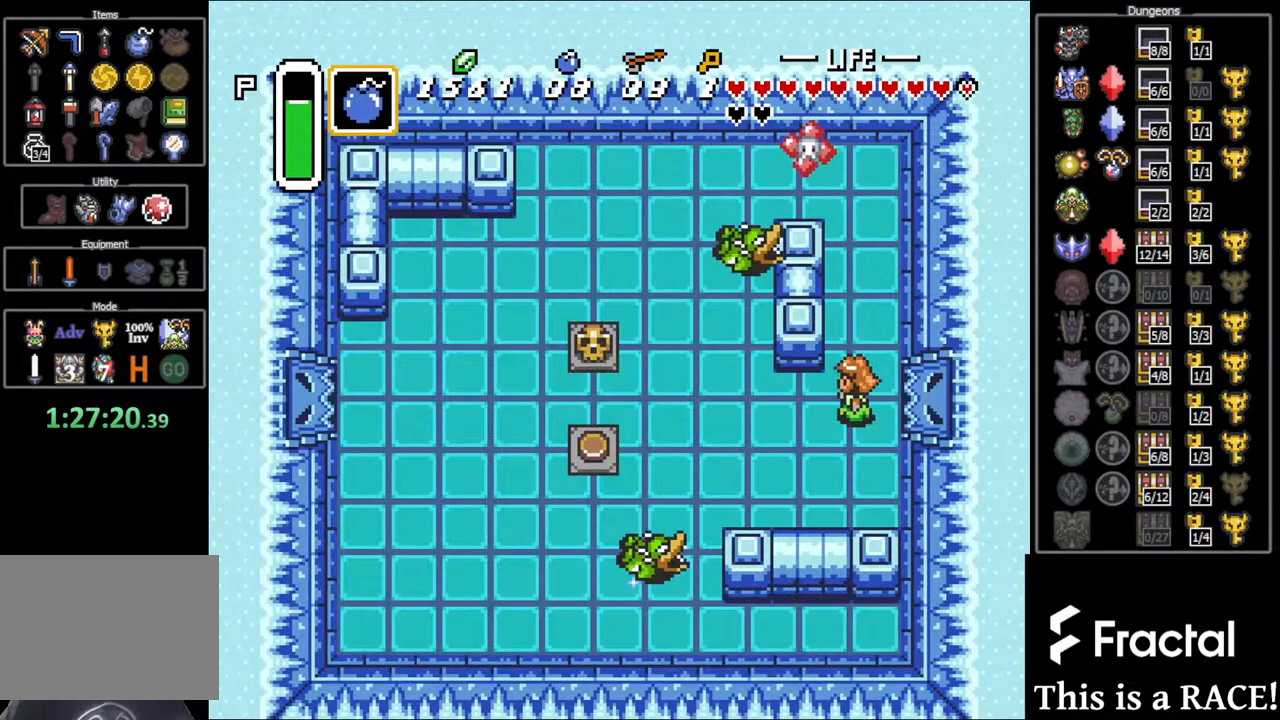
{"buttons": ["DPAD_LEFT"], "events": []}
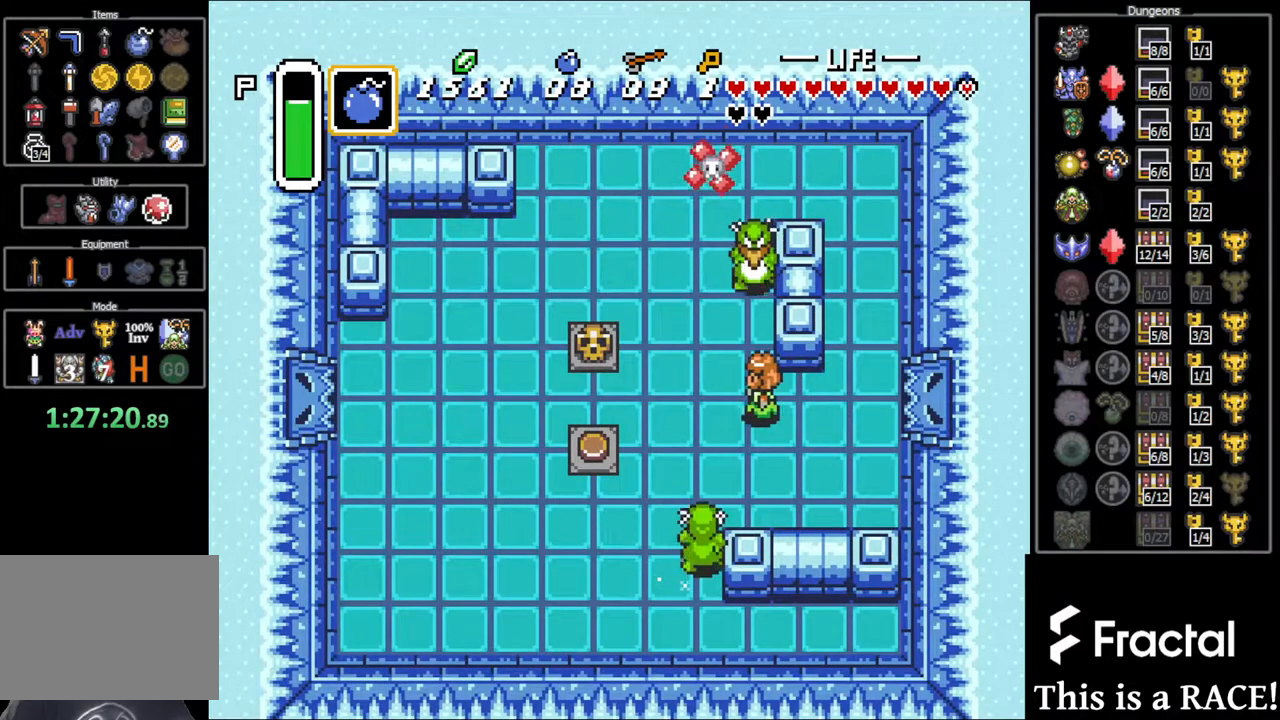
{"buttons": ["DPAD_LEFT"], "events": [[167, "DPAD_DOWN", "down"], [367, "DPAD_DOWN", "up"]]}
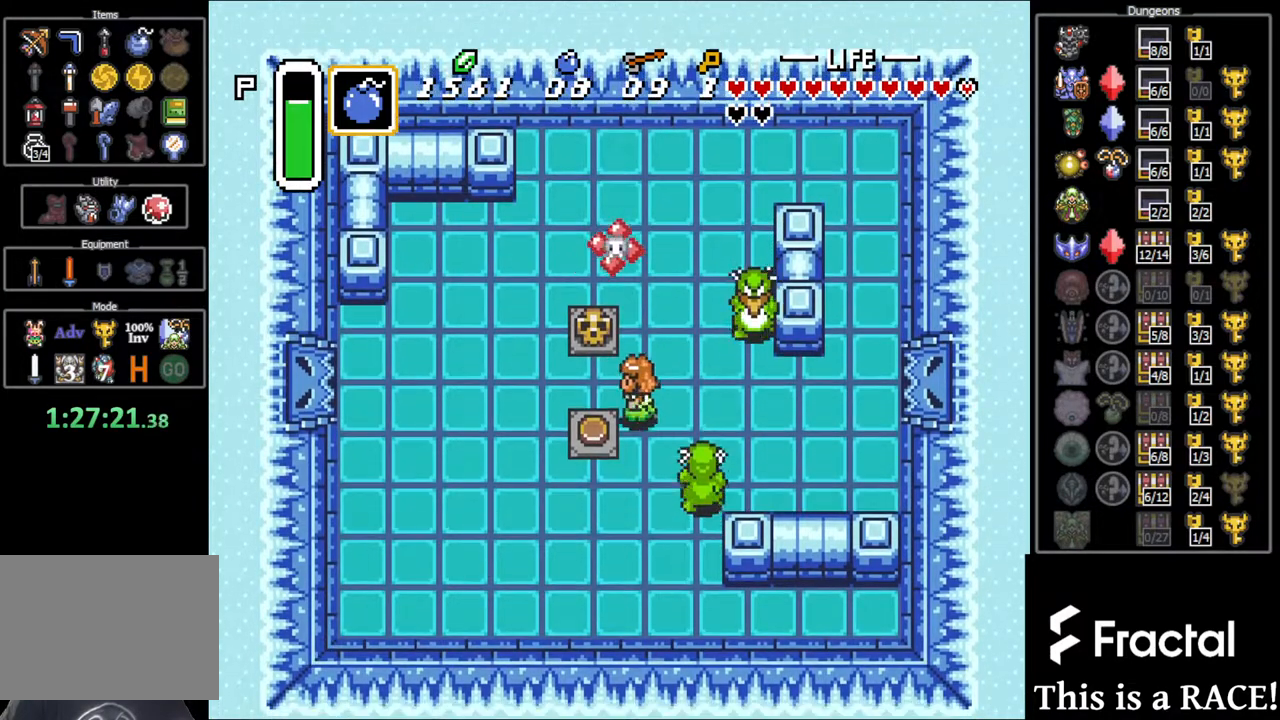
{"buttons": ["DPAD_LEFT"], "events": []}
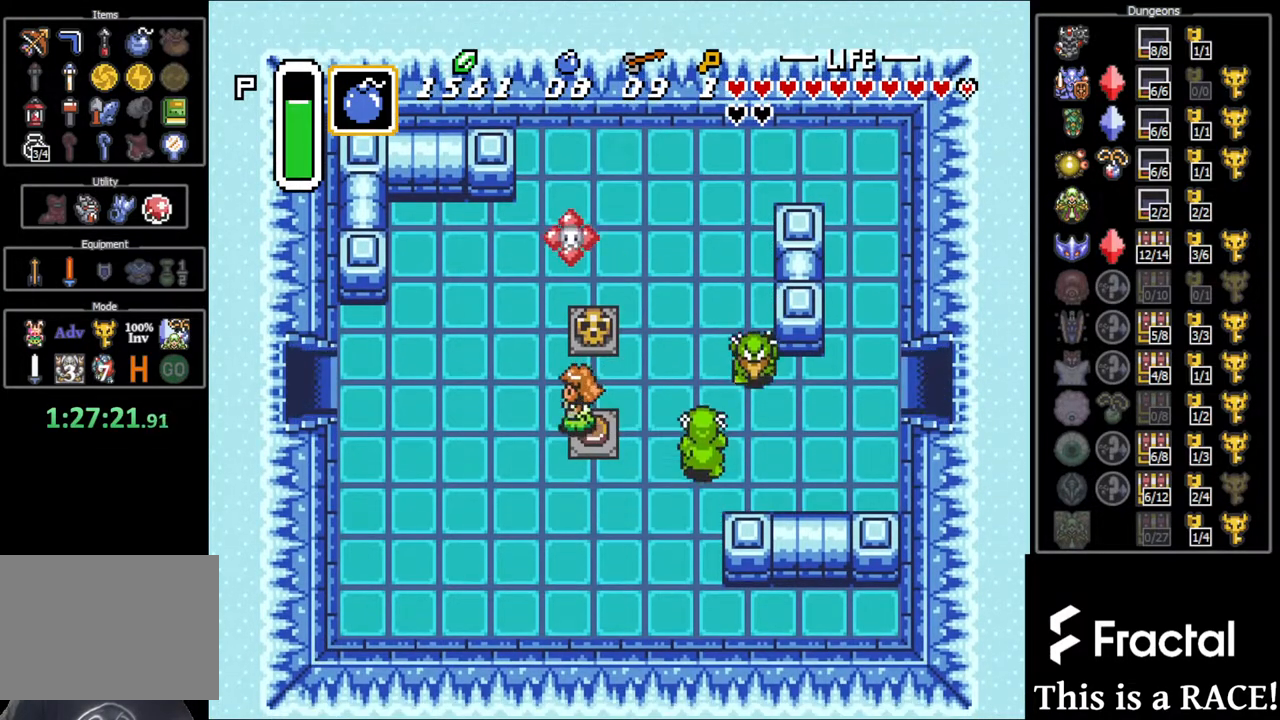
{"buttons": ["DPAD_LEFT"], "events": []}
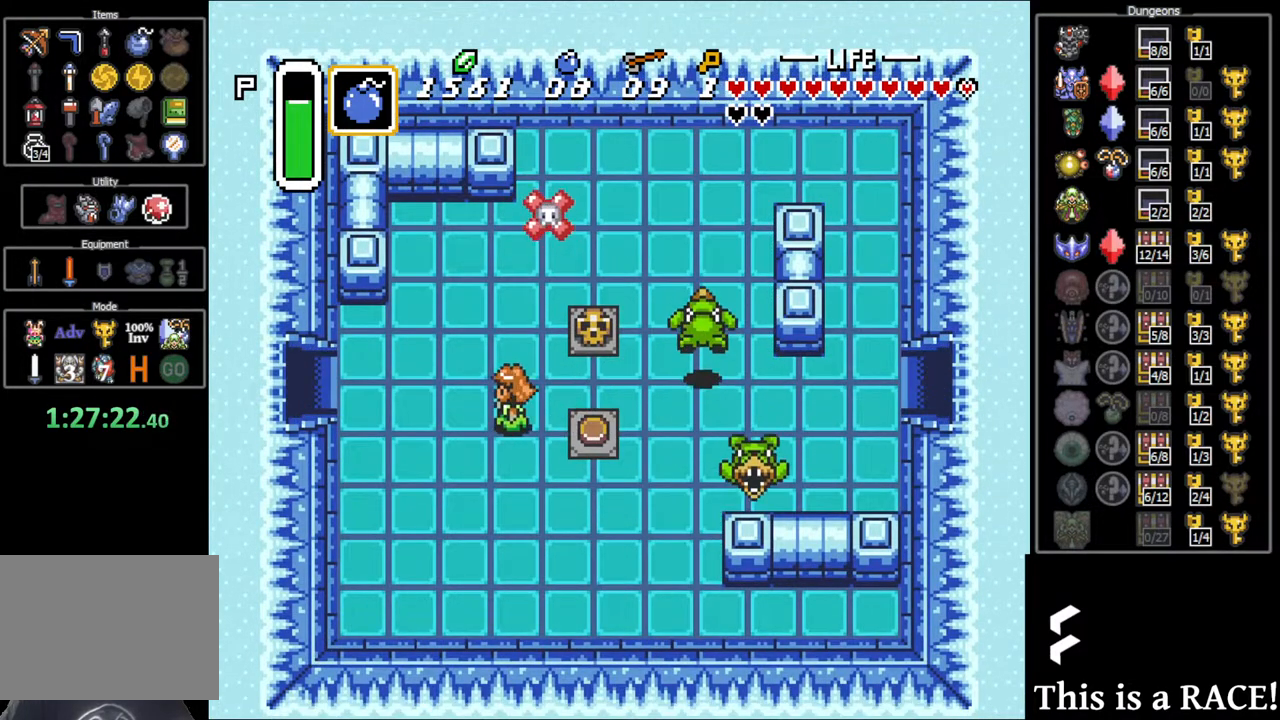
{"buttons": ["DPAD_LEFT"], "events": []}
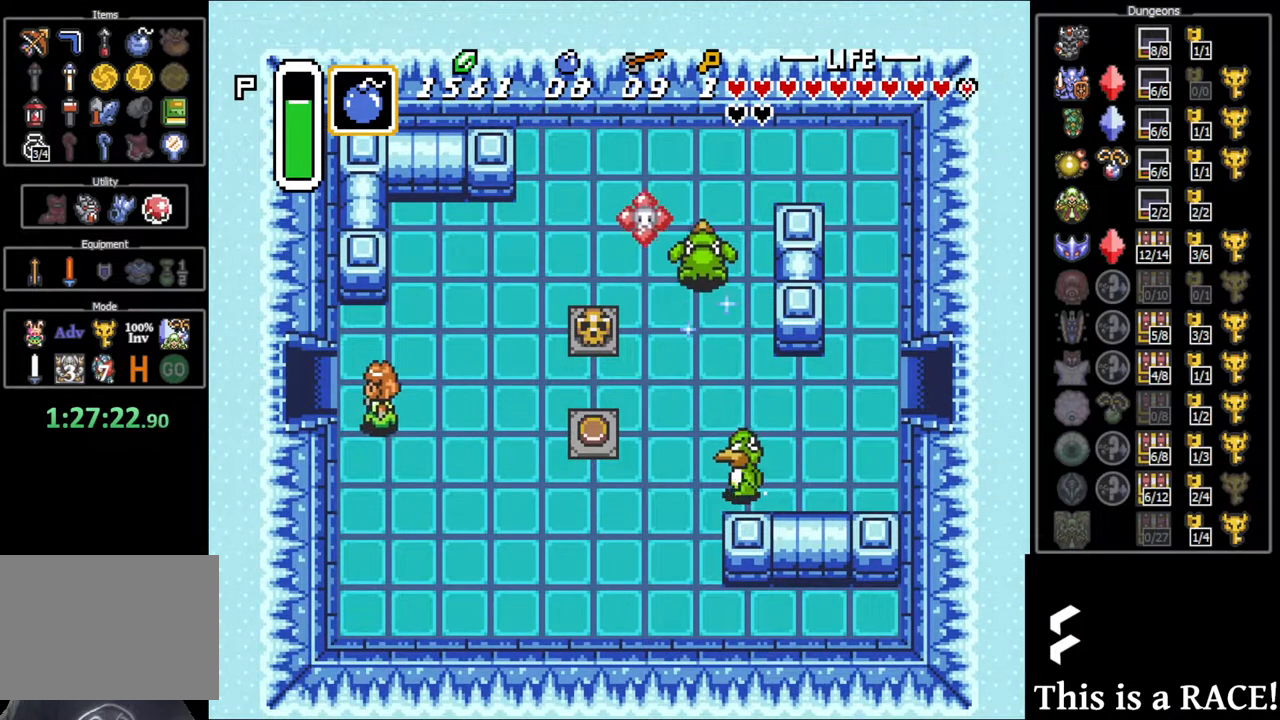
{"buttons": ["DPAD_LEFT"], "events": []}
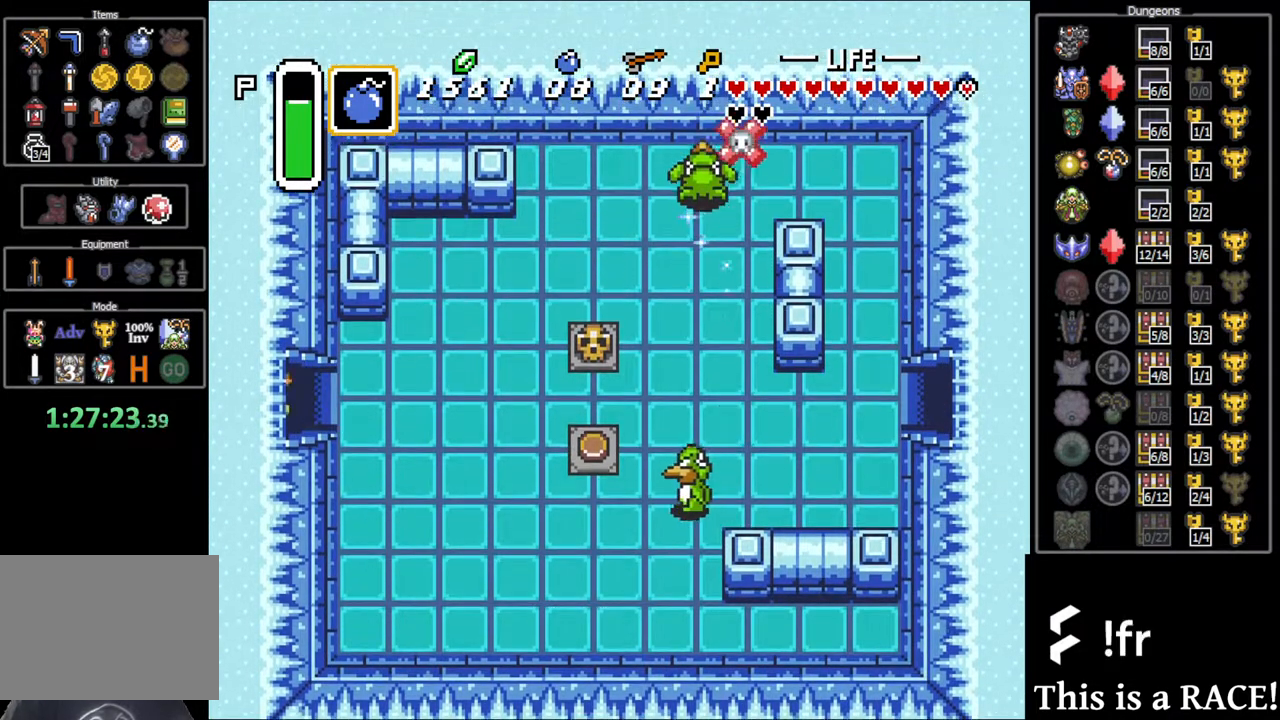
{"buttons": ["DPAD_LEFT"], "events": []}
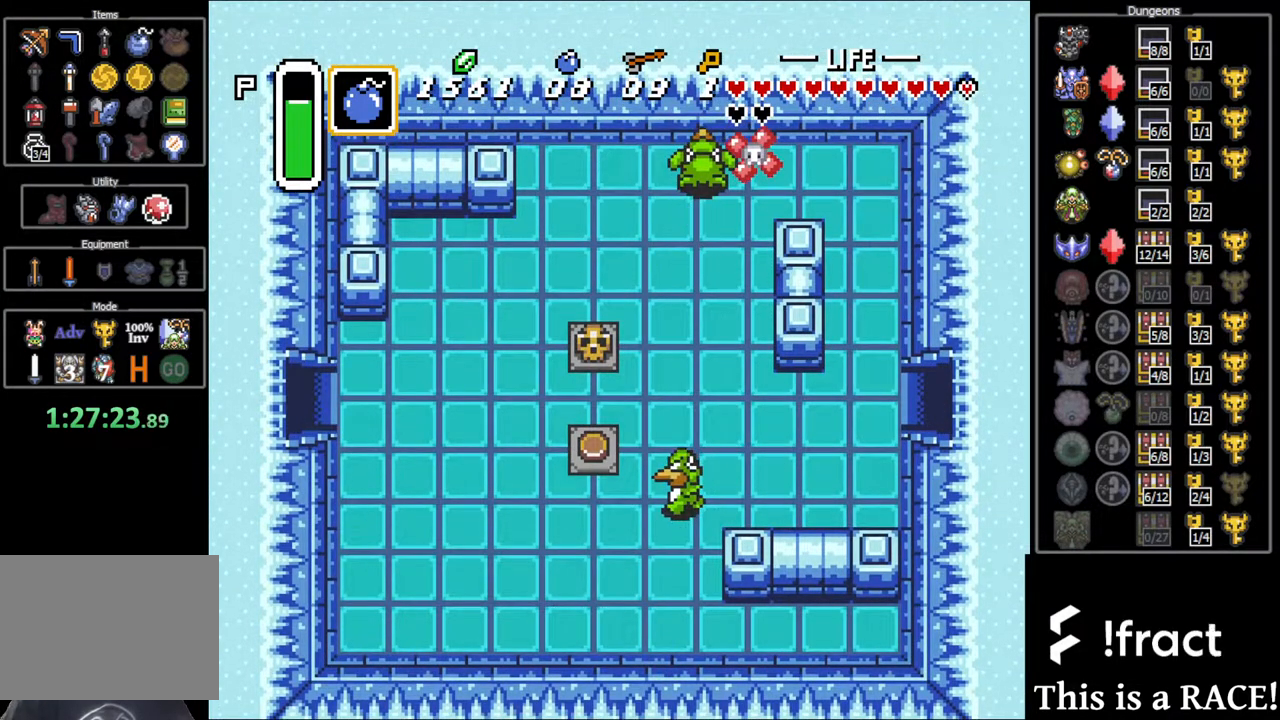
{"buttons": ["DPAD_LEFT"], "events": []}
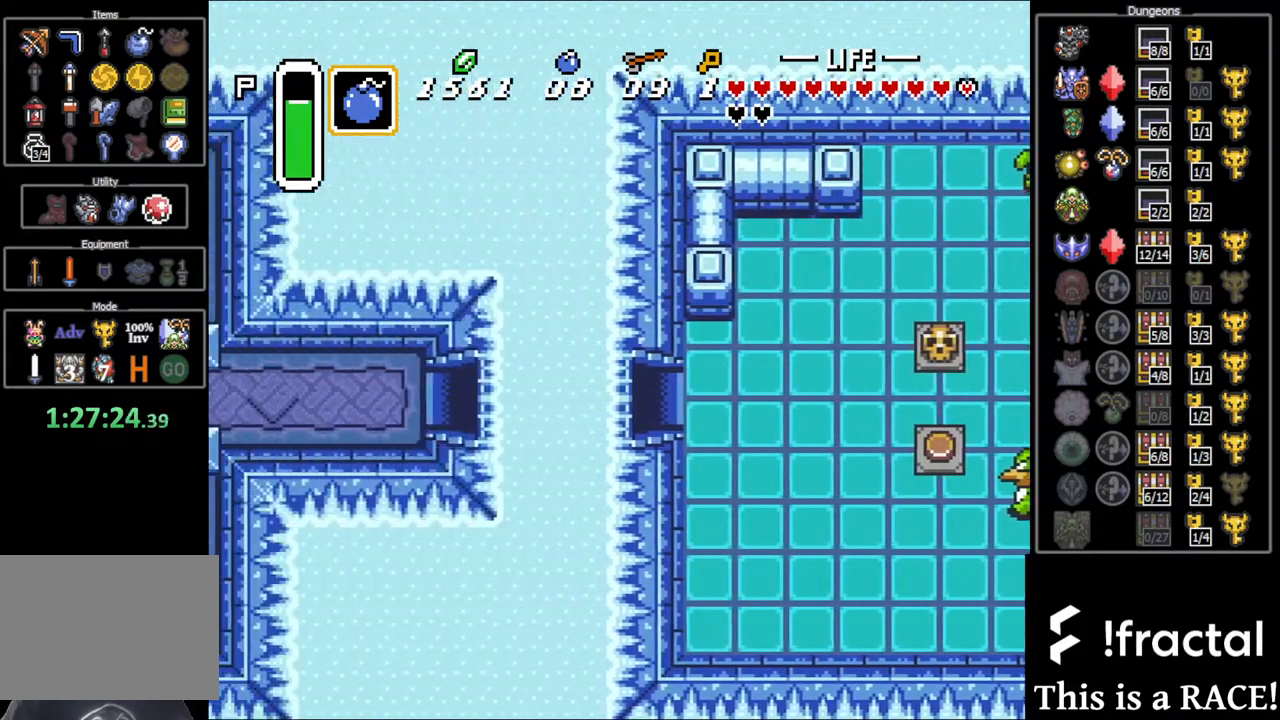
{"buttons": ["DPAD_LEFT"], "events": []}
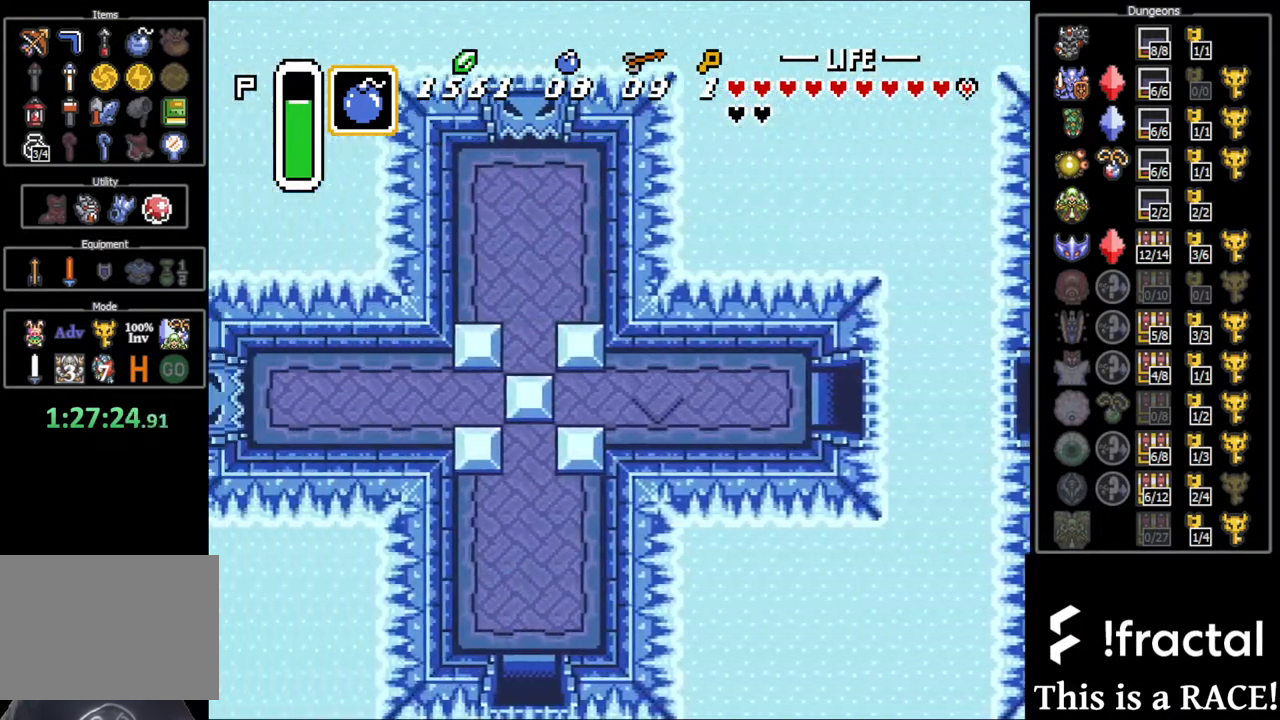
{"buttons": ["DPAD_LEFT"], "events": []}
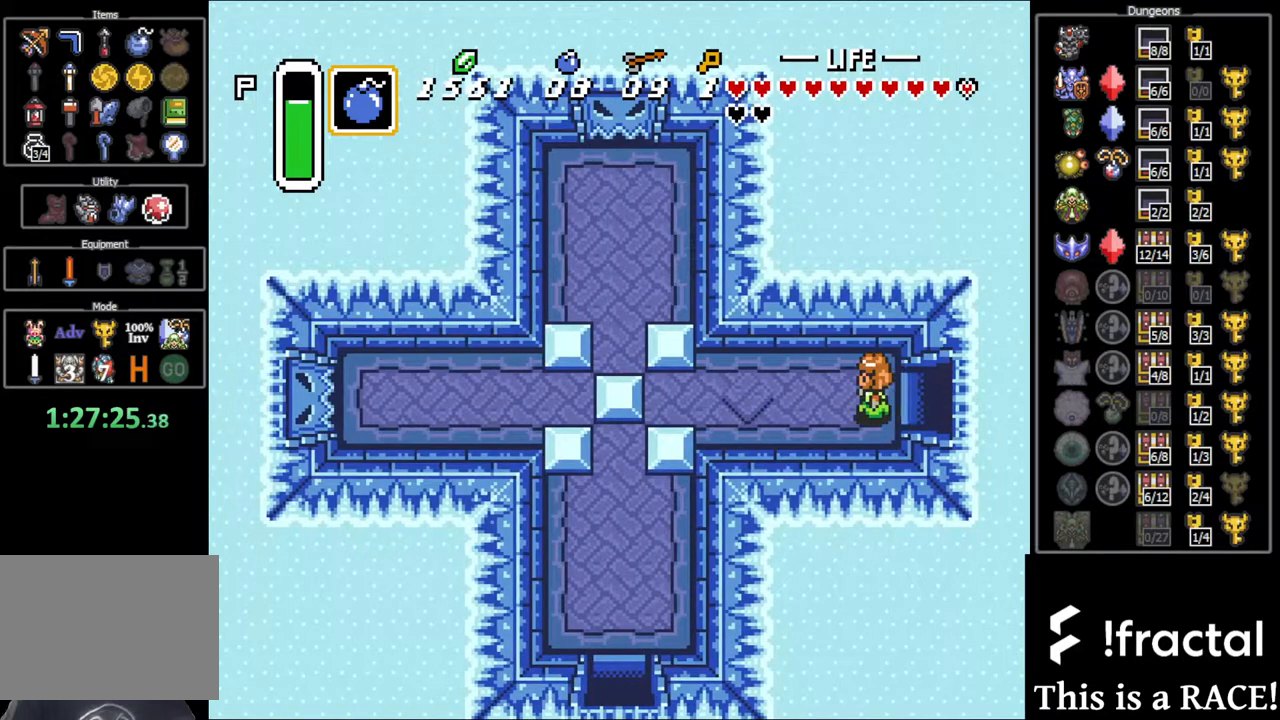
{"buttons": ["DPAD_LEFT"], "events": []}
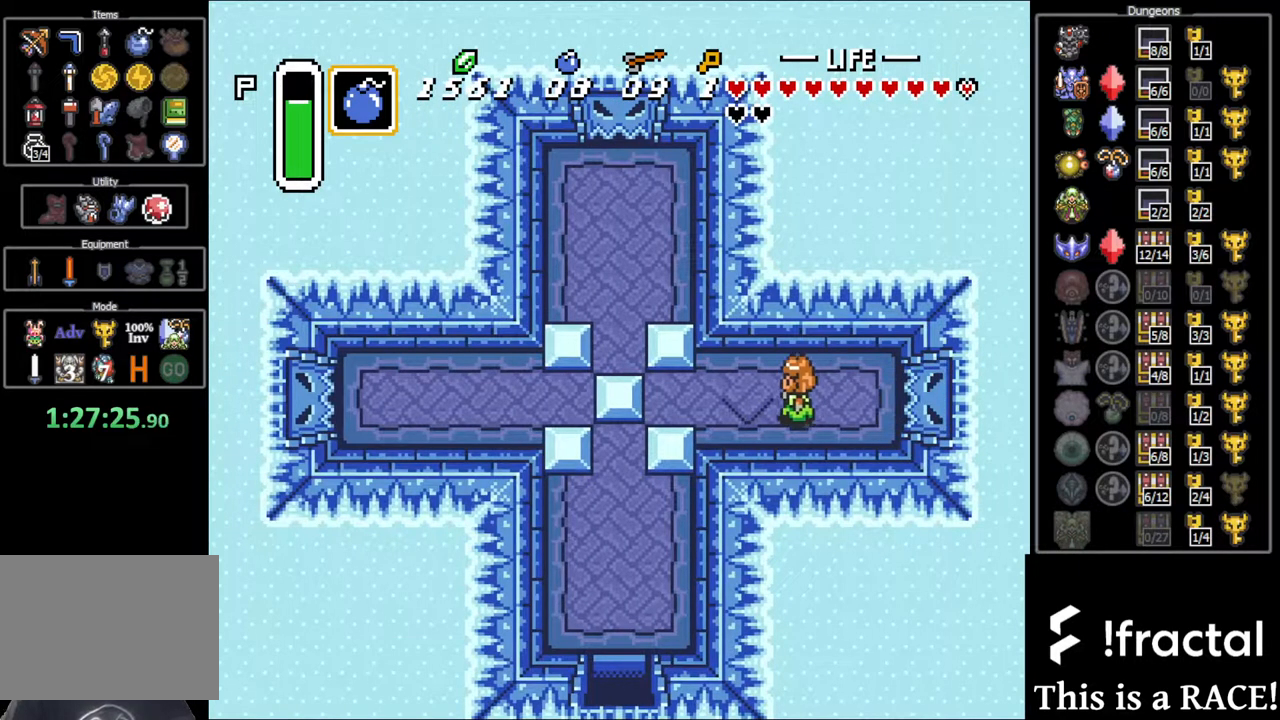
{"buttons": ["DPAD_LEFT"], "events": []}
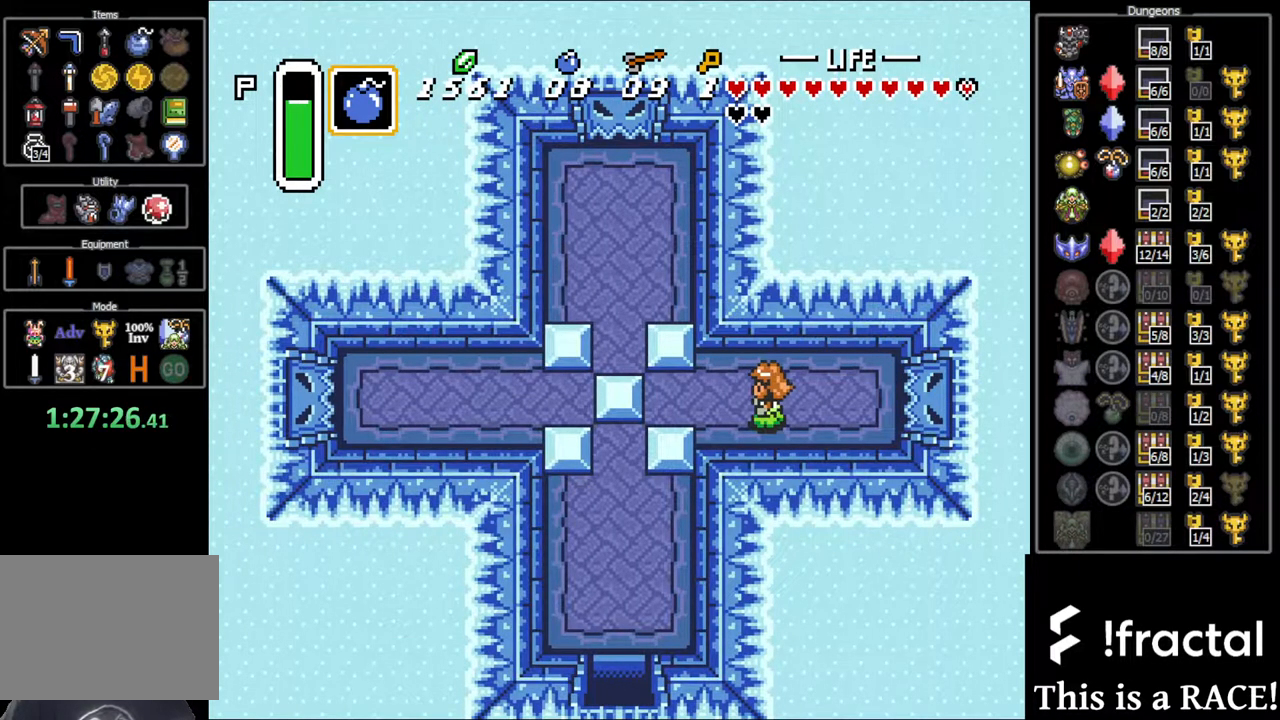
{"buttons": ["DPAD_LEFT"], "events": []}
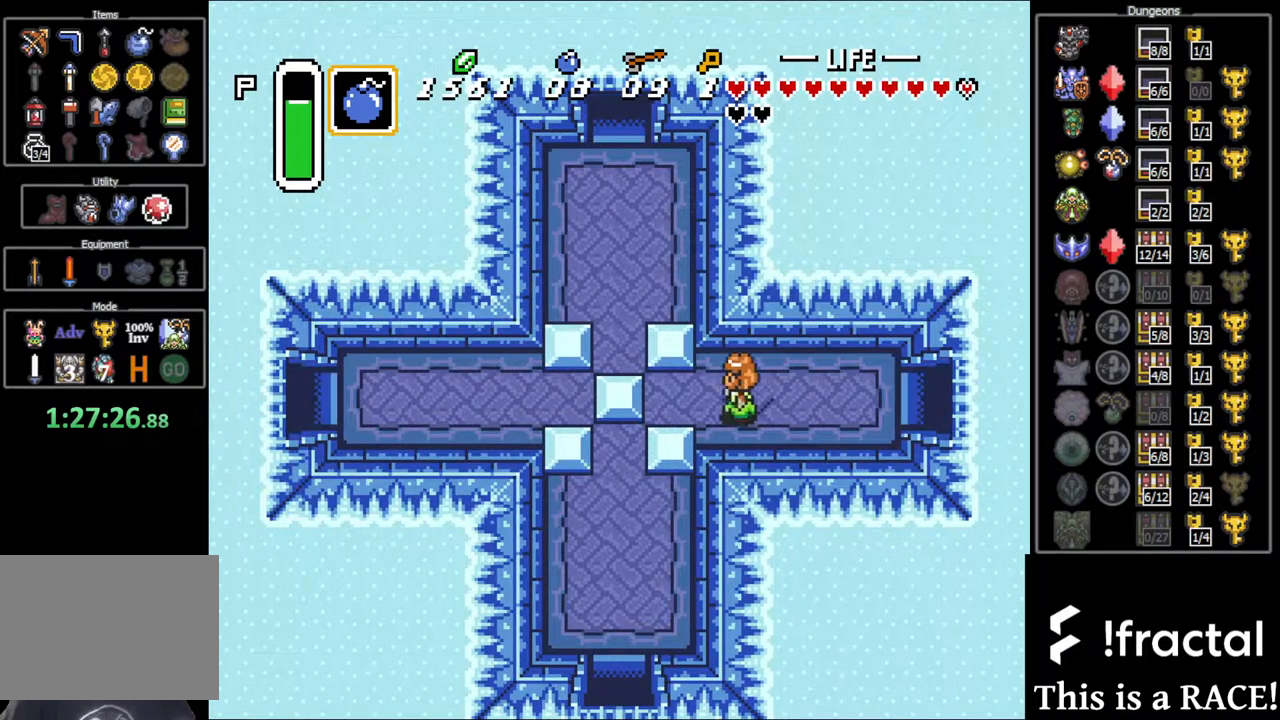
{"buttons": ["DPAD_LEFT"], "events": []}
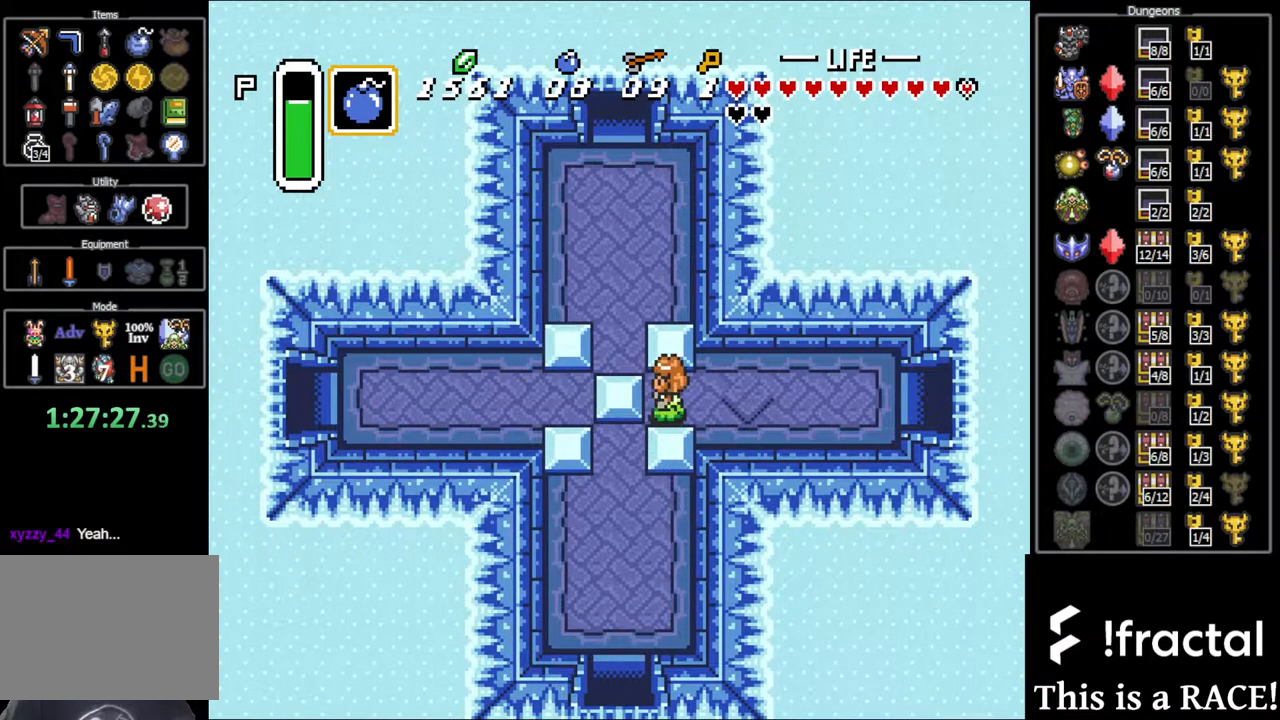
{"buttons": ["DPAD_UP"], "events": [[333, "DPAD_UP", "down"], [433, "DPAD_LEFT", "up"]]}
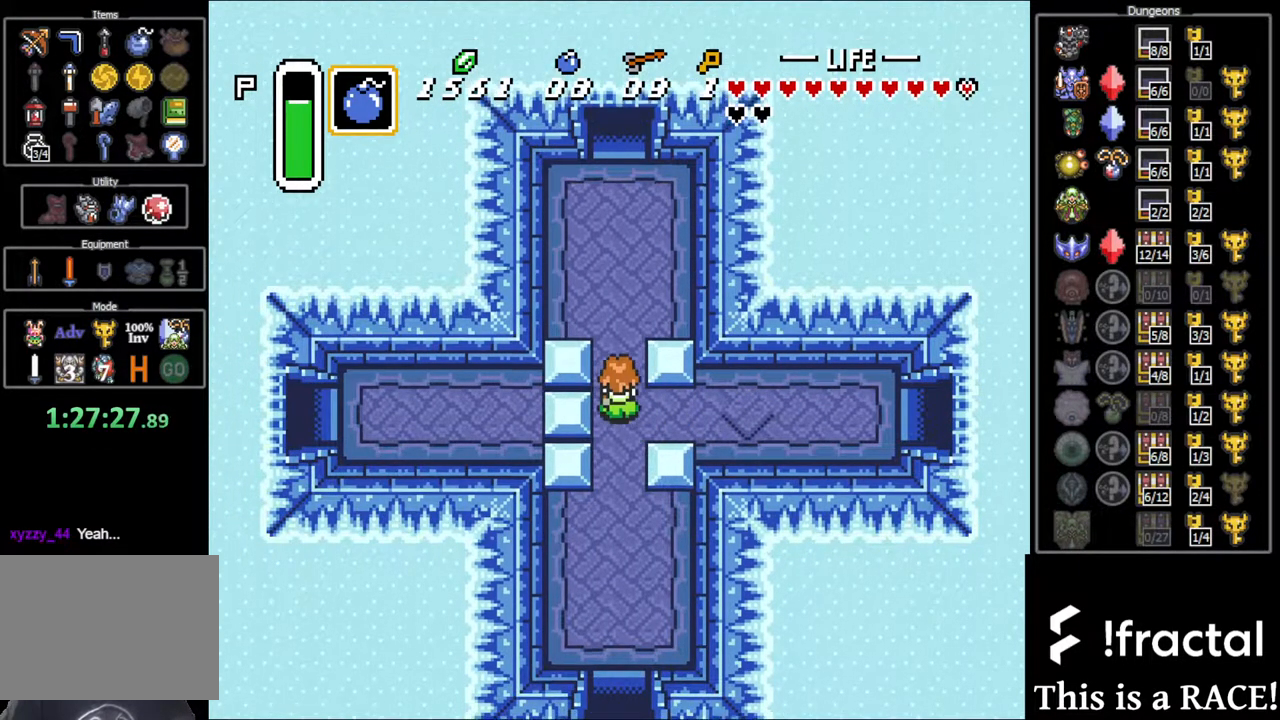
{"buttons": ["DPAD_UP"], "events": []}
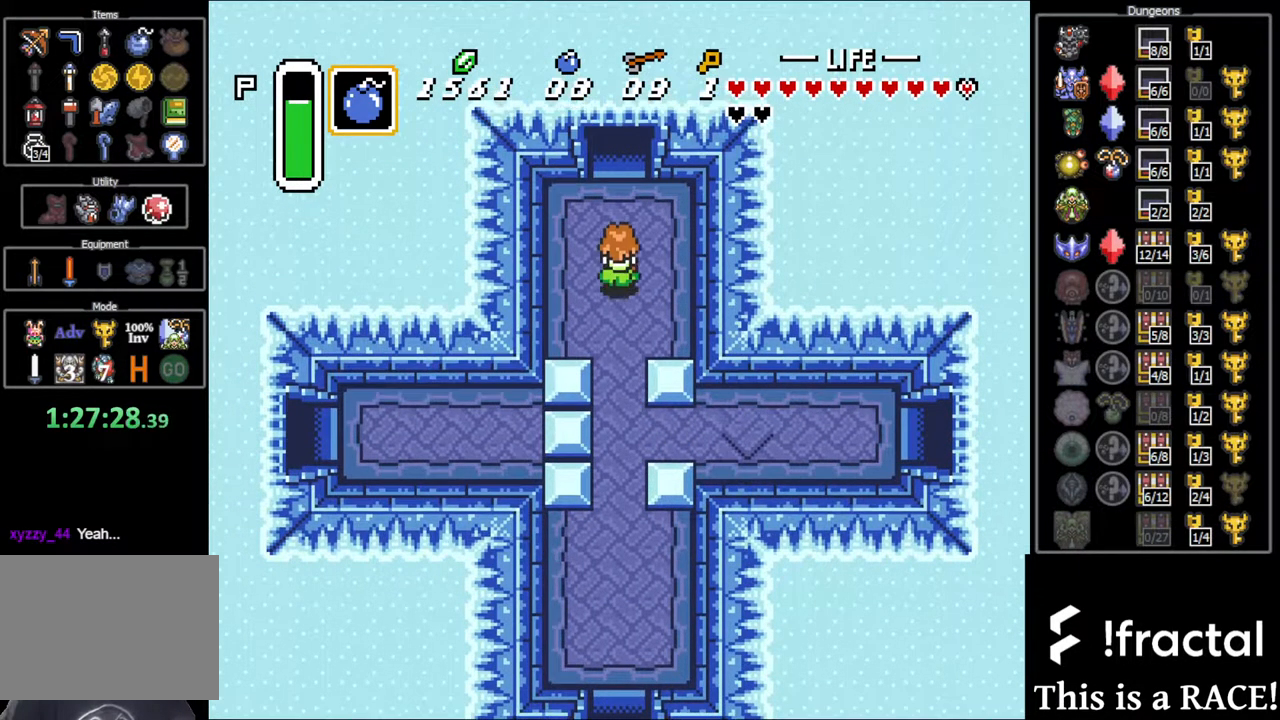
{"buttons": ["DPAD_UP"], "events": []}
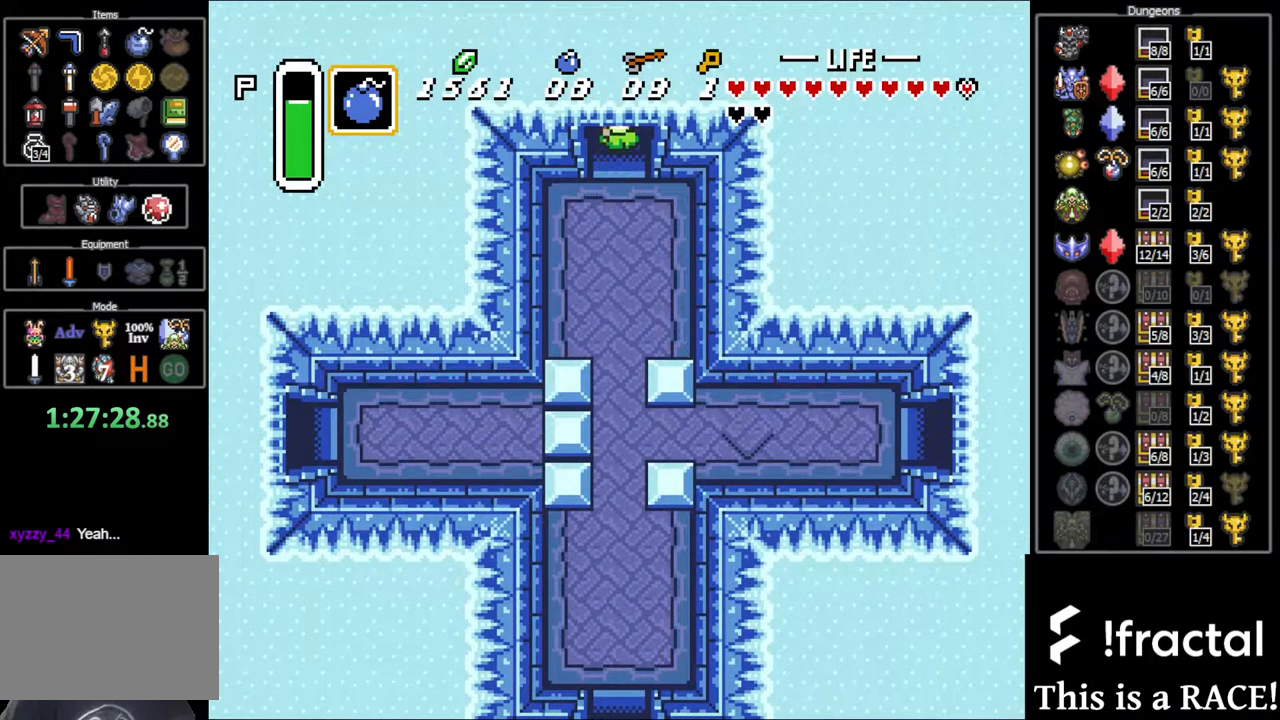
{"buttons": ["DPAD_UP"], "events": []}
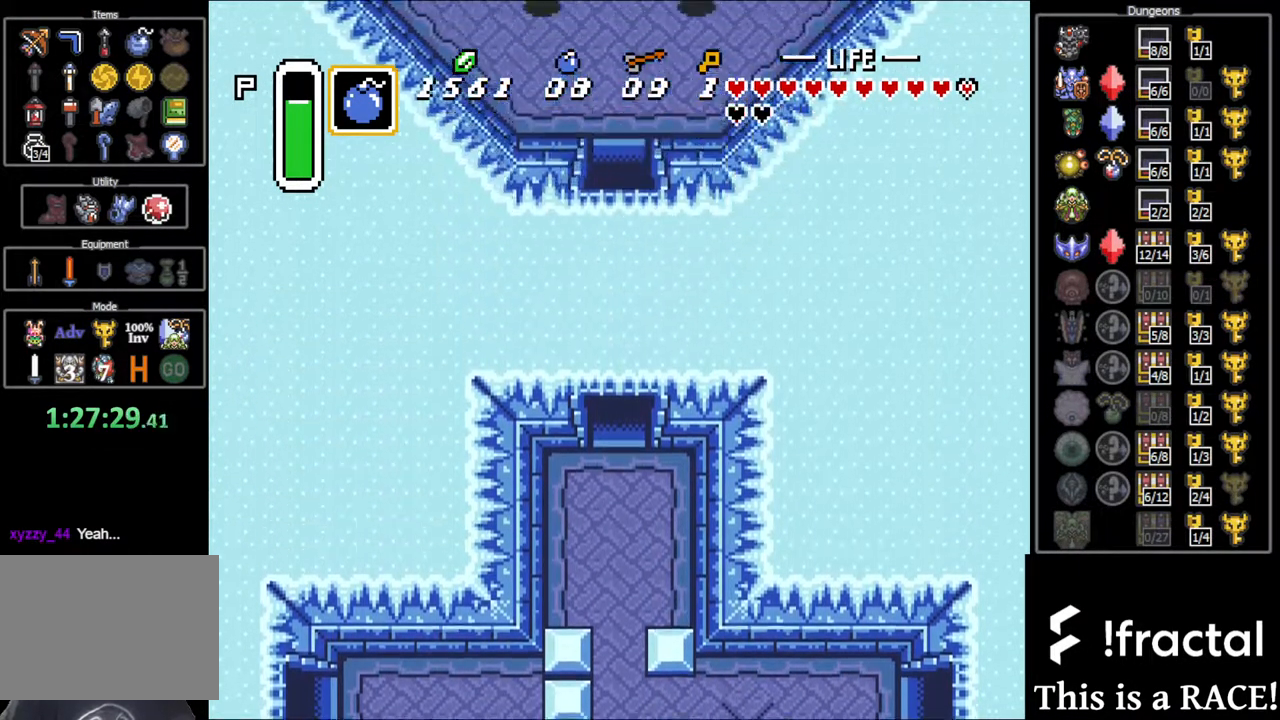
{"buttons": [], "events": [[500, "DPAD_UP", "up"]]}
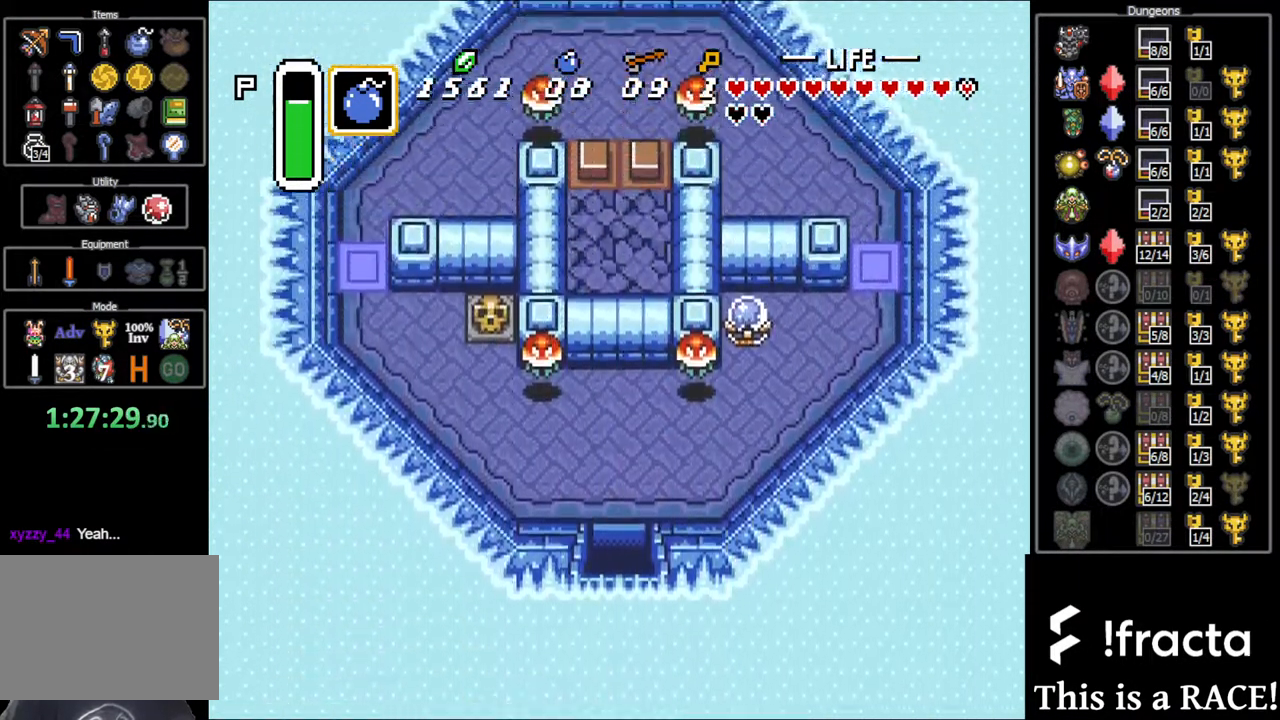
{"buttons": [], "events": []}
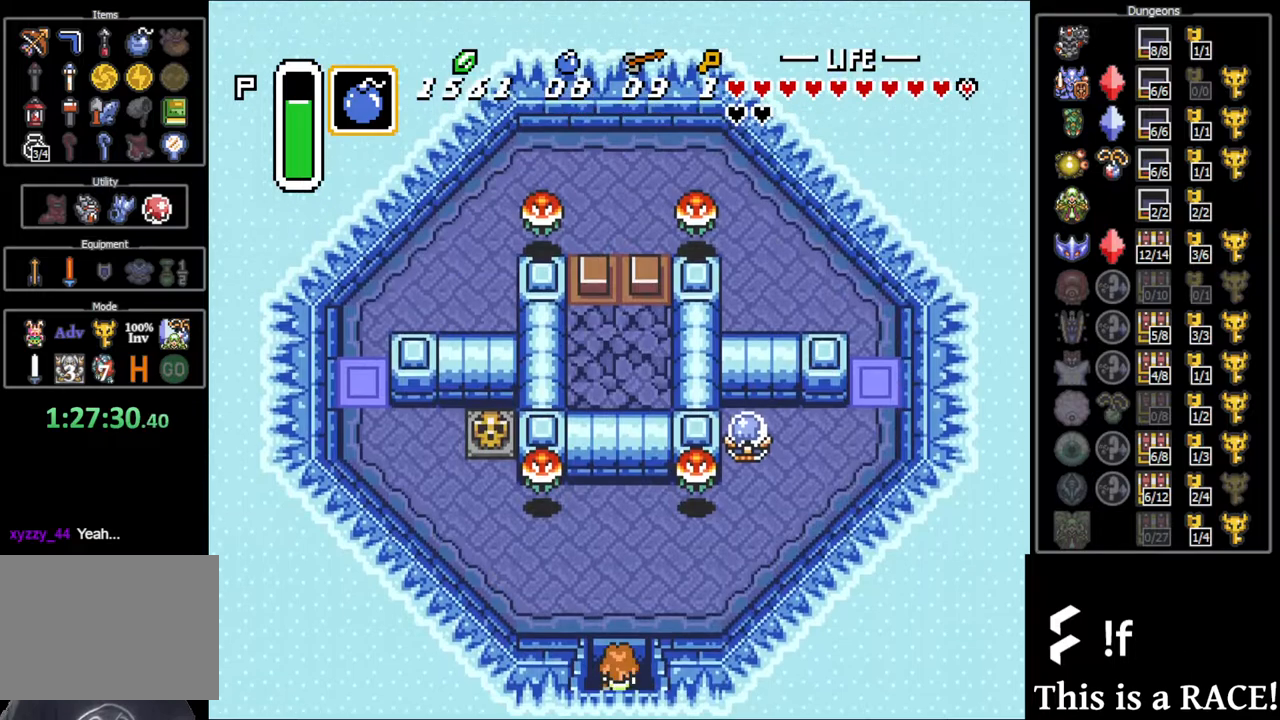
{"buttons": [], "events": []}
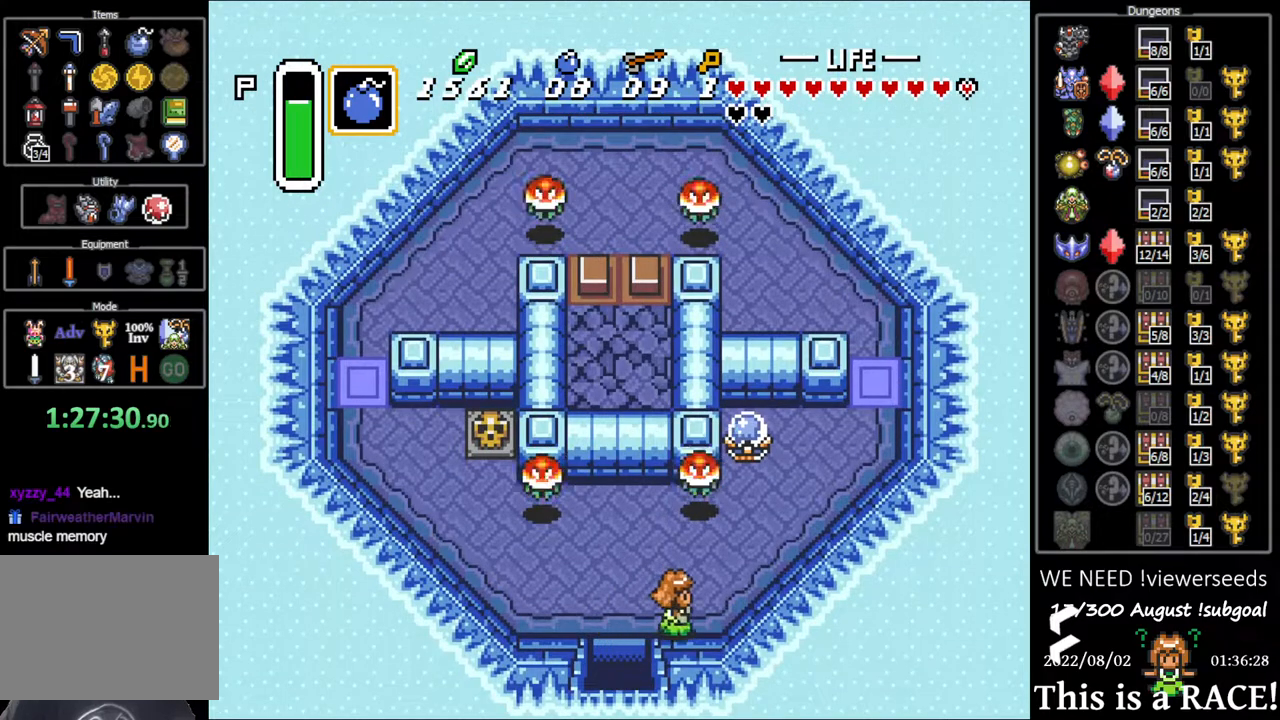
{"buttons": ["DPAD_UP"], "events": [[133, "DPAD_UP", "down"]]}
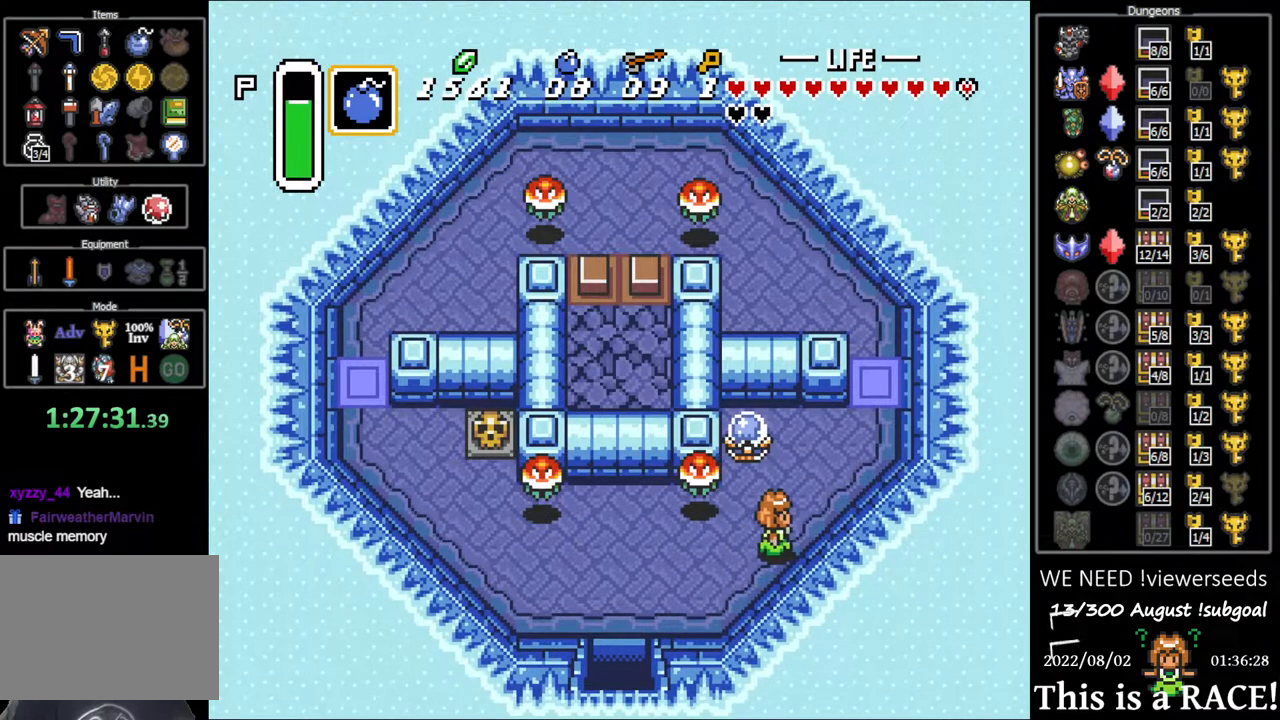
{"buttons": [], "events": [[233, "DPAD_UP", "up"]]}
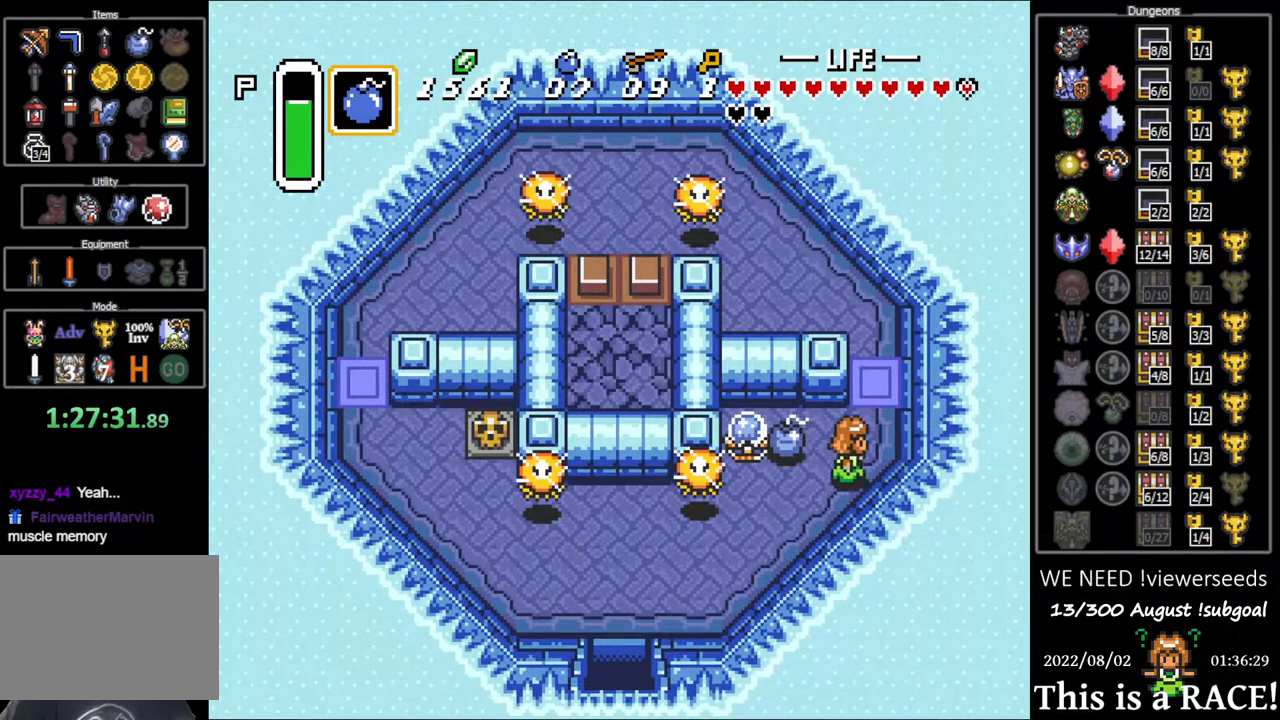
{"buttons": ["DPAD_UP"], "events": [[83, "DPAD_UP", "down"]]}
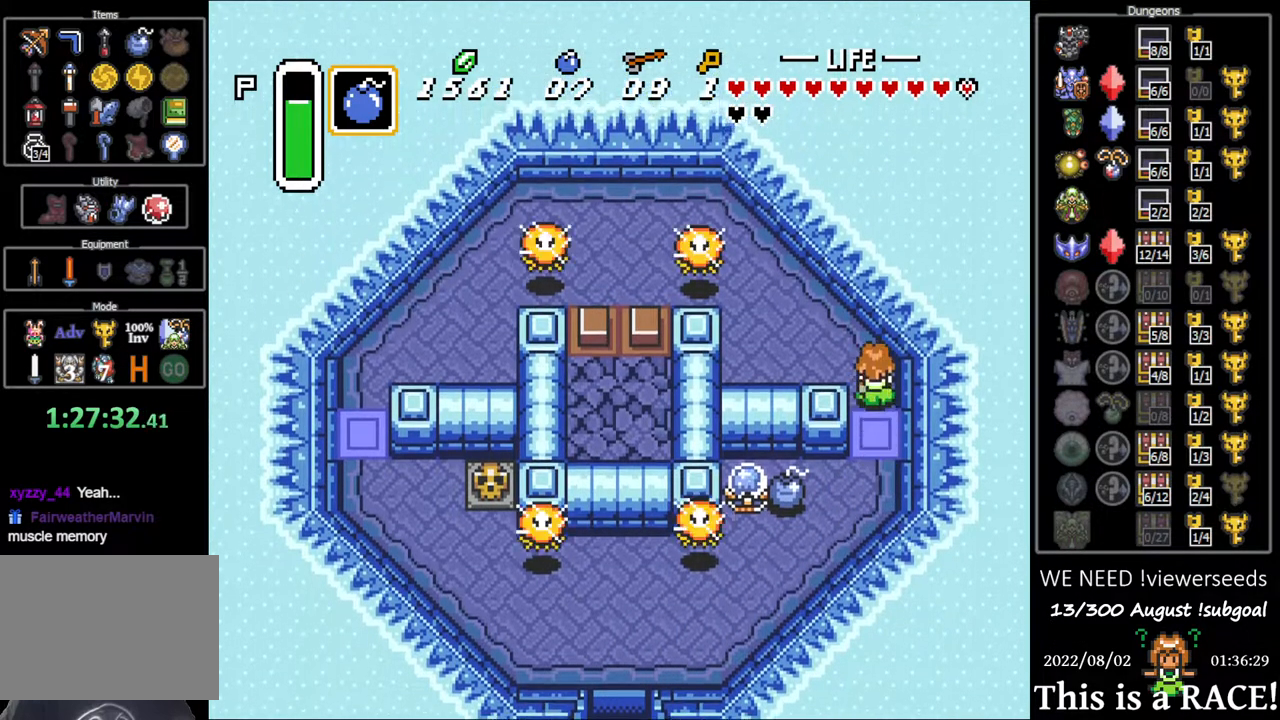
{"buttons": ["DPAD_LEFT"], "events": [[183, "DPAD_LEFT", "down"], [250, "DPAD_UP", "up"]]}
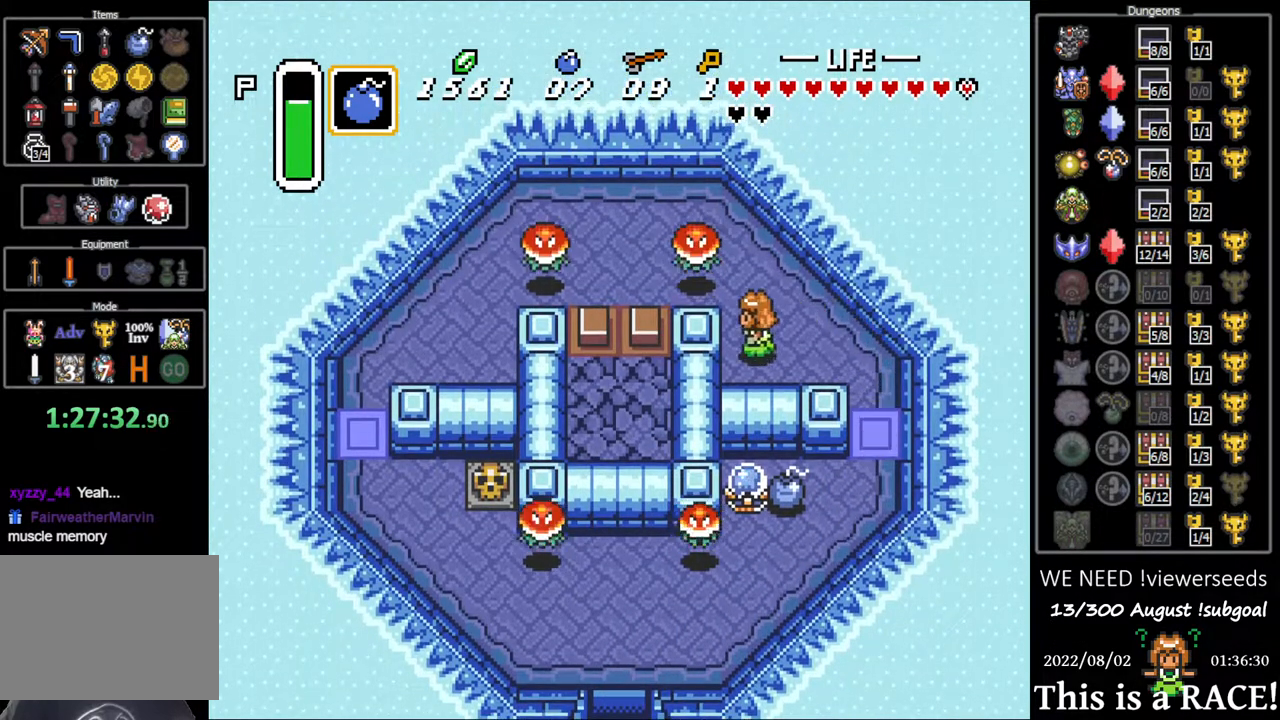
{"buttons": ["DPAD_UP"], "events": [[100, "DPAD_LEFT", "up"], [167, "DPAD_UP", "down"], [233, "DPAD_UP", "up"], [467, "DPAD_UP", "down"]]}